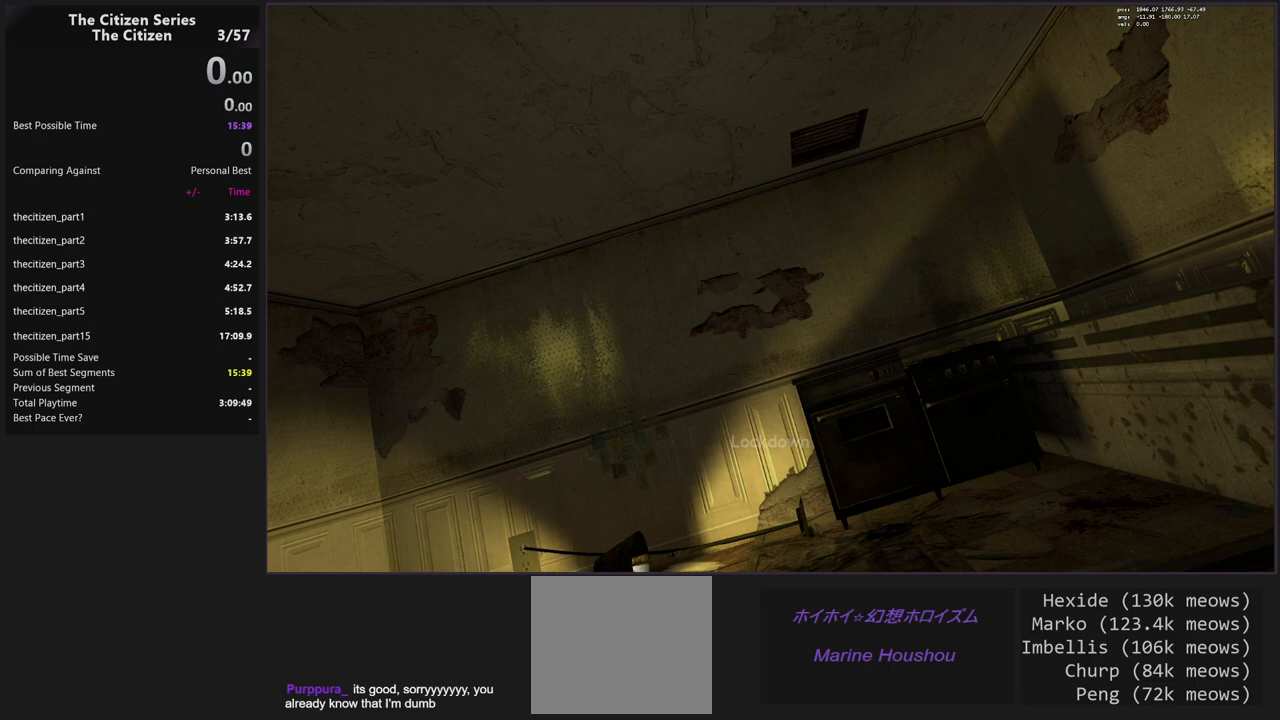
Gameplay with keyboard; each line is a JSON object with the keys held at the frame after it. "events" lists presses ("down") and releases ("up") of "1", "2", "3", "4", "5", "a", "alt", "c", "caps_lock", "ctrl", "d", "e", "f", "g", "q", "s", "shift", "space", "t", "tab", "v", "w", "x" and "z" between this image and that frame as [ms after this image, input, new state], when the widget could be followed in between. No other keys are recorded. Mouse input is not recorded.
{"keys": [], "events": []}
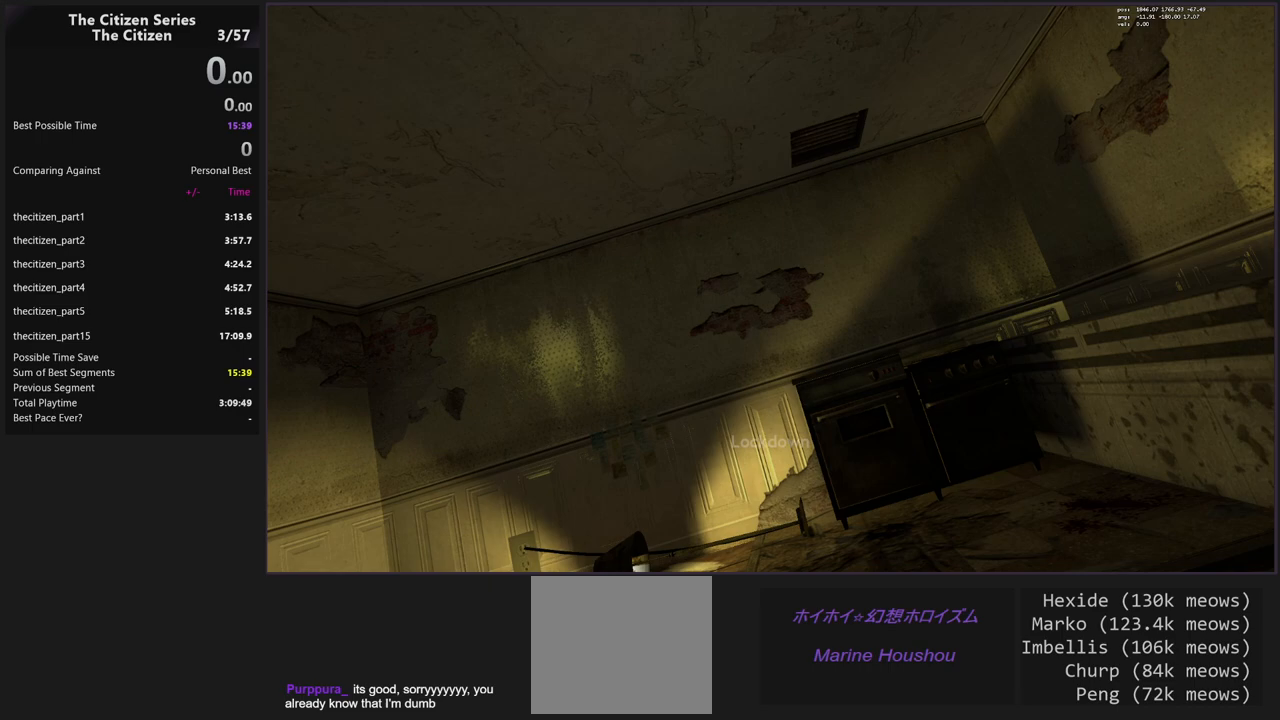
{"keys": ["alt"], "events": [[417, "alt", "down"]]}
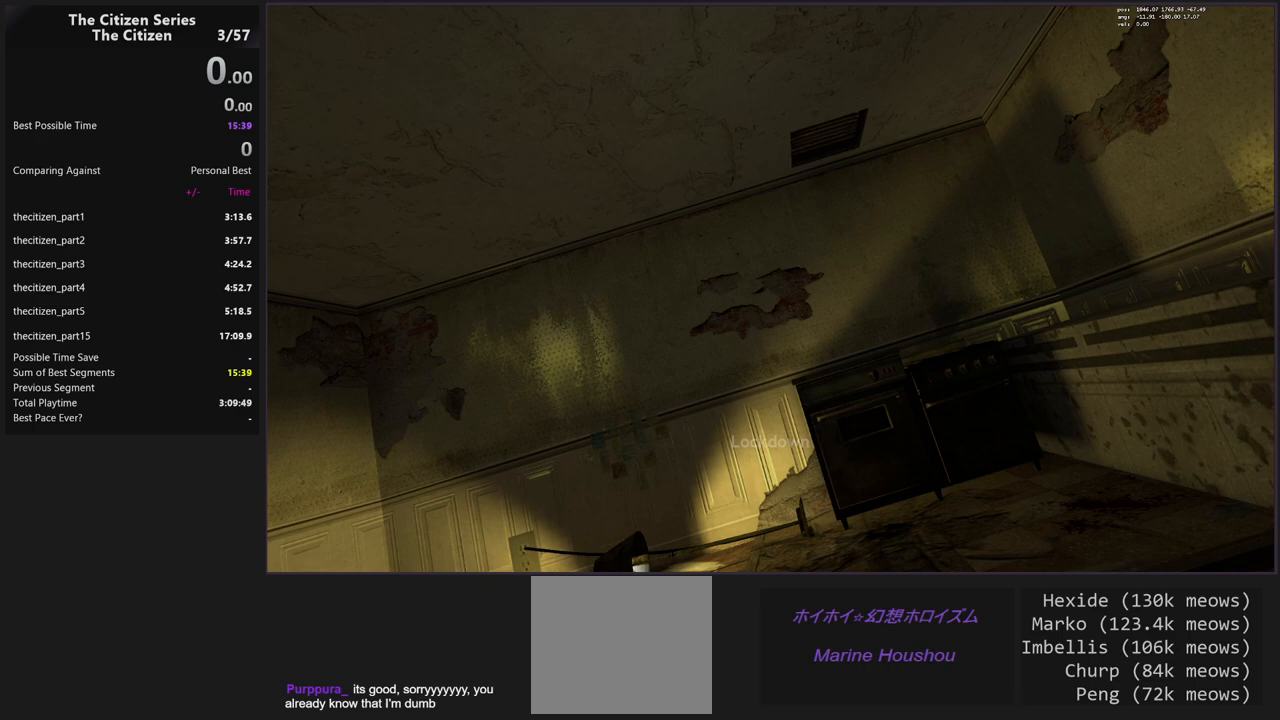
{"keys": ["alt"], "events": [[17, "tab", "down"], [200, "tab", "up"]]}
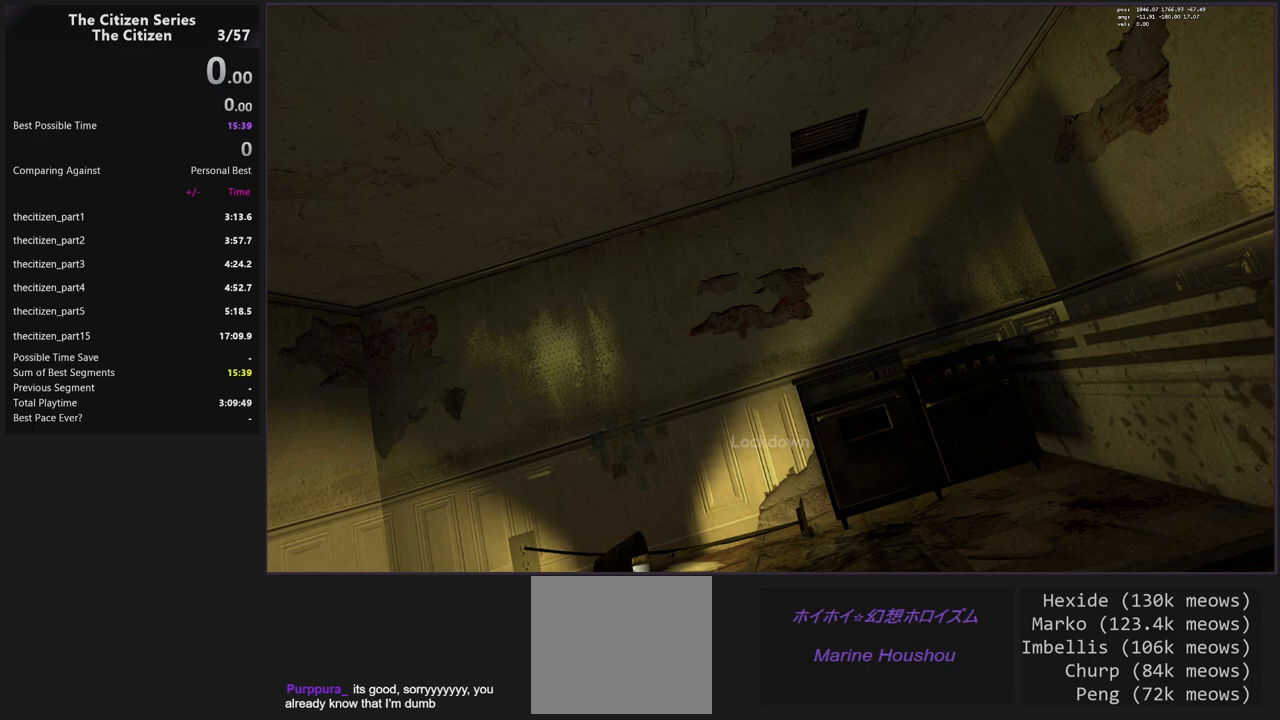
{"keys": [], "events": [[33, "tab", "down"], [133, "alt", "up"], [283, "tab", "up"]]}